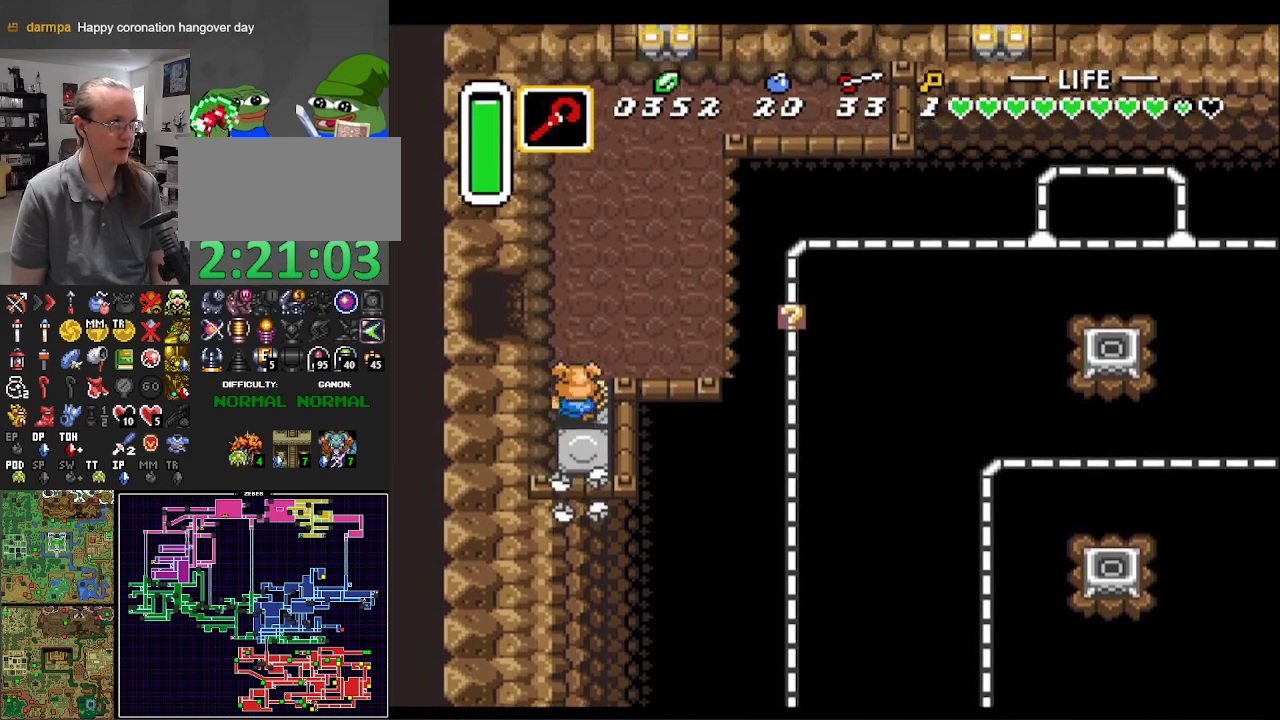
Gameplay with a controller (Nintendo layout); each line is a JSON object with the inputs held at the frame after it. "events" lists button and stick changes between this image and that frame as [ms after this image, input, new state], when the widget could be followed in between. Not read: L3 R3.
{"buttons": ["DPAD_RIGHT"], "events": [[250, "DPAD_RIGHT", "down"], [333, "DPAD_UP", "up"]]}
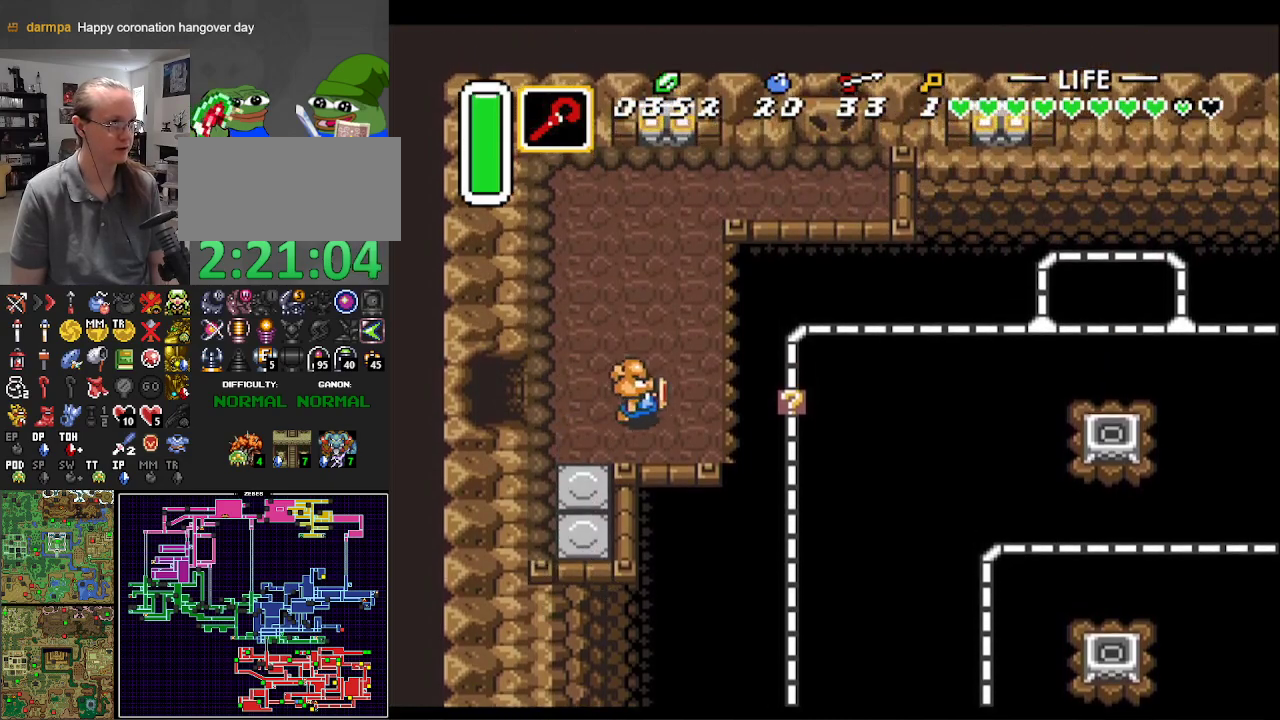
{"buttons": ["DPAD_RIGHT"], "events": [[217, "Y", "down"], [333, "Y", "up"]]}
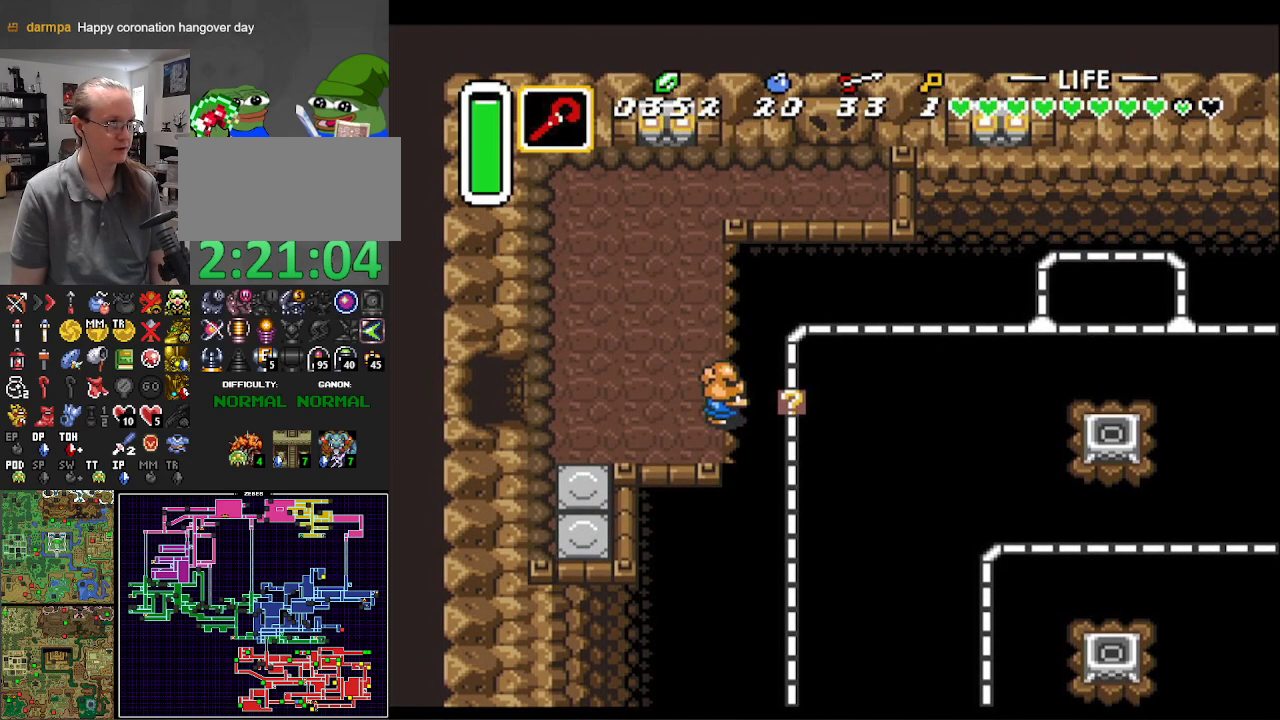
{"buttons": ["L1", "DPAD_UP", "DPAD_RIGHT"], "events": [[183, "DPAD_UP", "down"], [200, "DPAD_RIGHT", "up"], [350, "DPAD_RIGHT", "down"], [450, "L1", "down"]]}
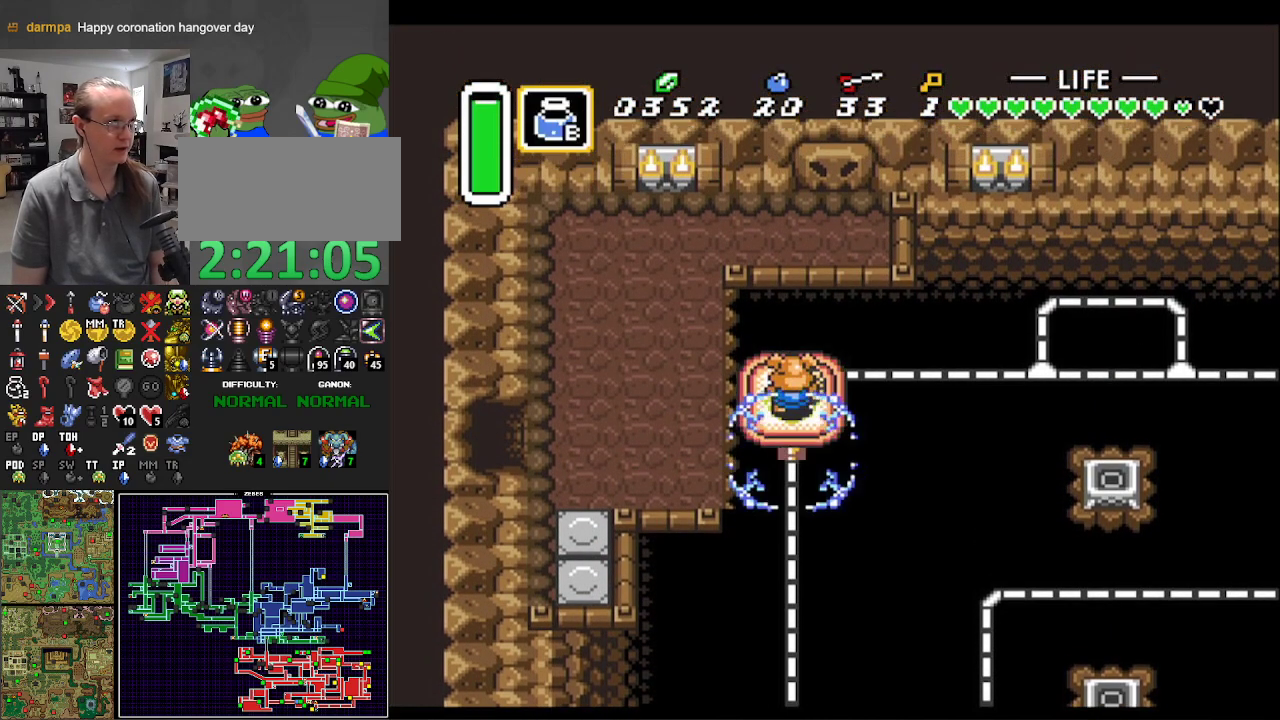
{"buttons": ["START"], "events": [[67, "DPAD_UP", "up"], [67, "L1", "up"], [150, "L1", "down"], [167, "DPAD_UP", "down"], [200, "DPAD_UP", "up"], [250, "L1", "up"], [317, "L1", "down"], [433, "L1", "up"], [450, "START", "down"], [467, "DPAD_RIGHT", "up"]]}
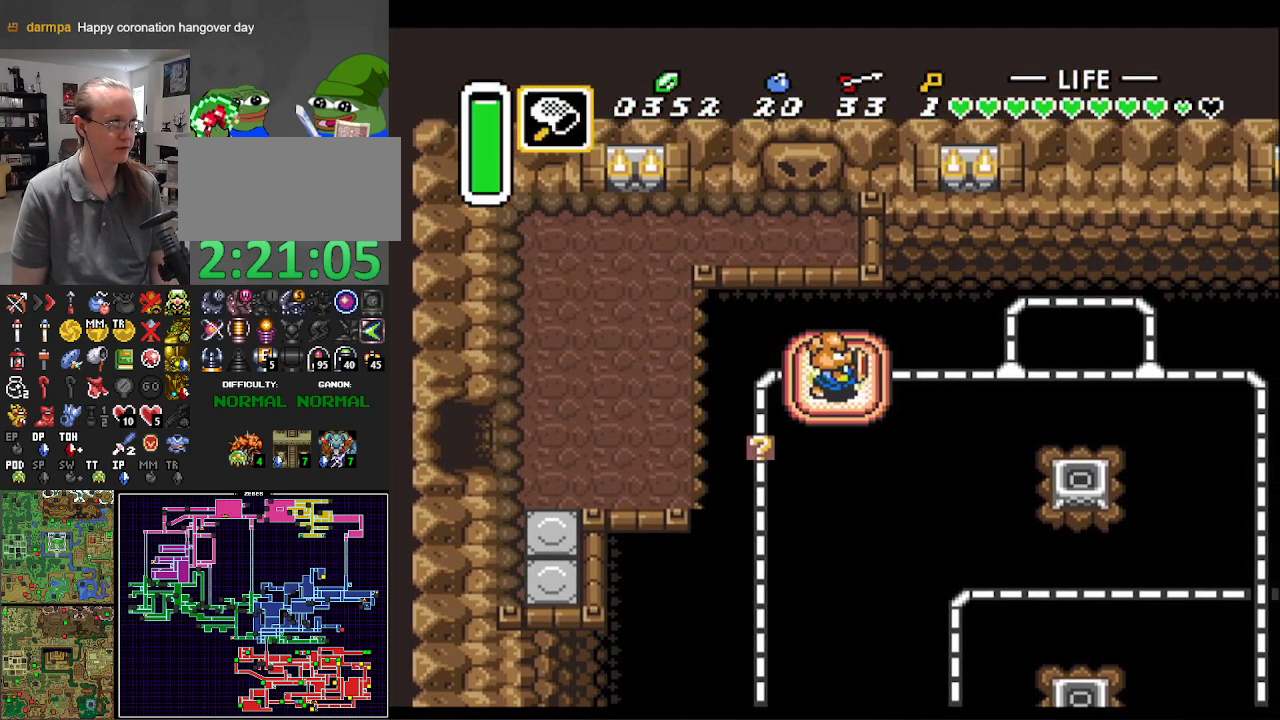
{"buttons": [], "events": [[133, "START", "up"]]}
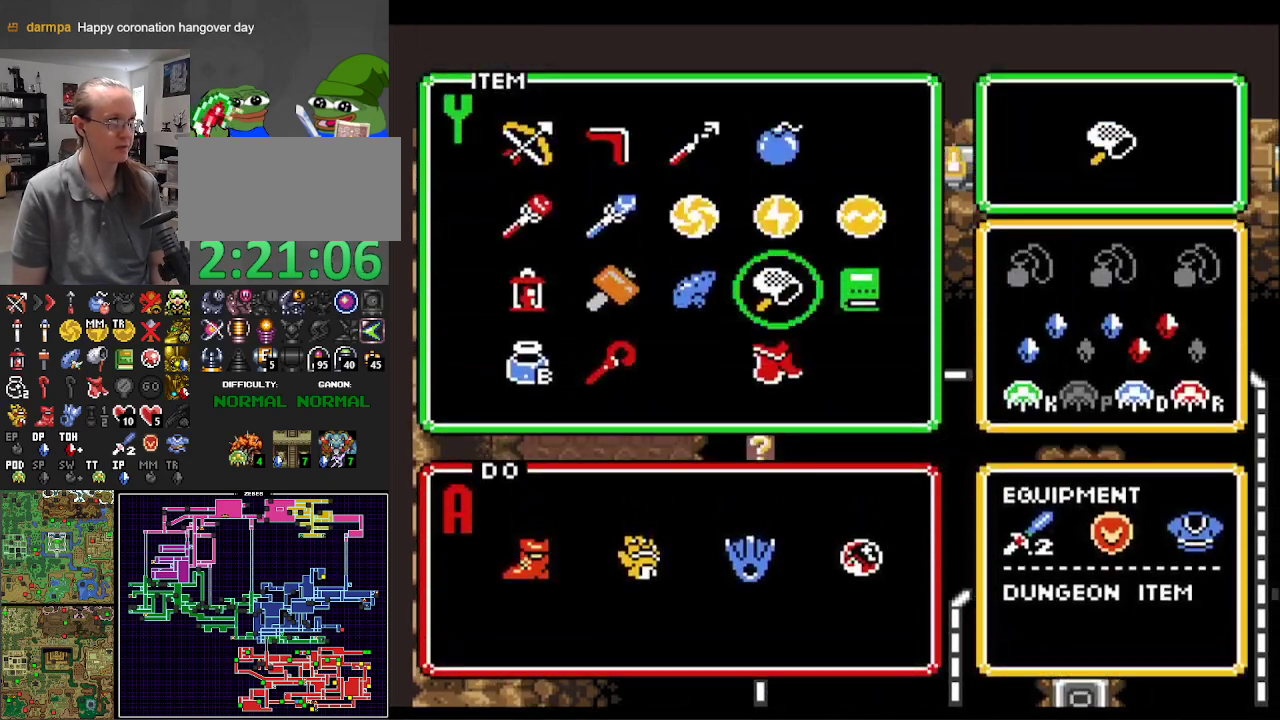
{"buttons": [], "events": [[383, "DPAD_LEFT", "down"], [467, "DPAD_LEFT", "up"]]}
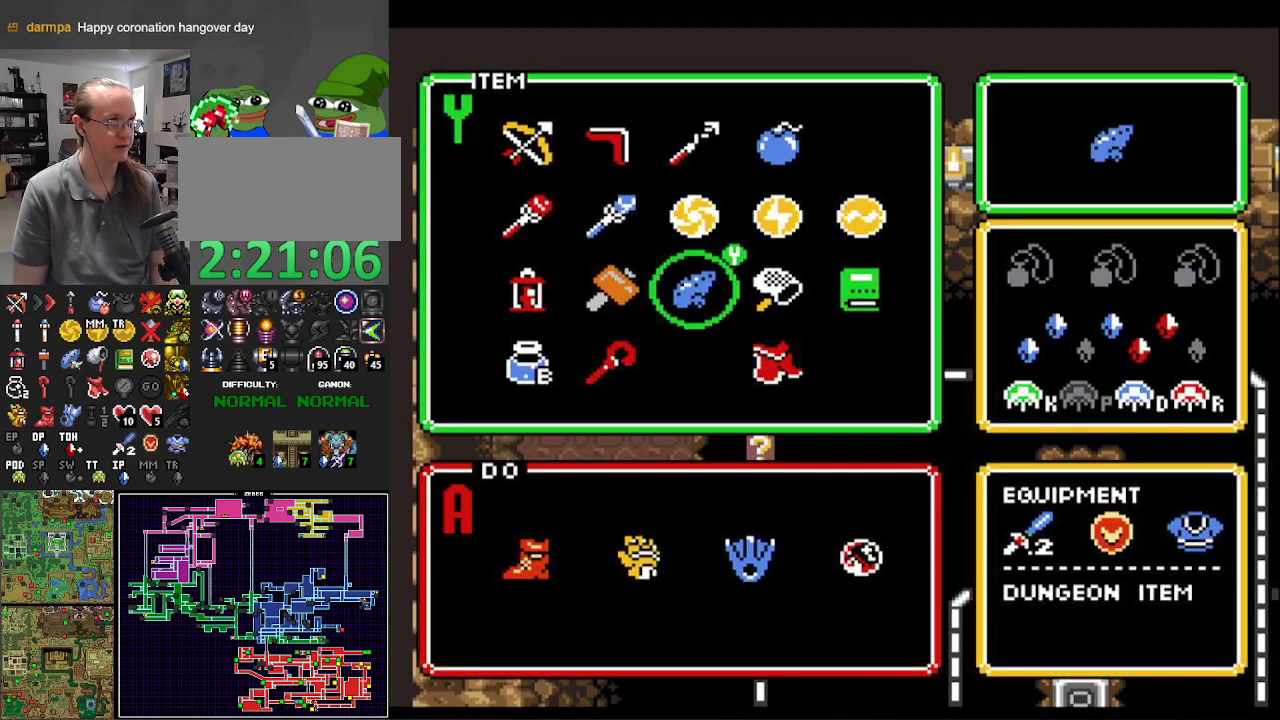
{"buttons": ["DPAD_UP"], "events": [[83, "DPAD_LEFT", "down"], [167, "DPAD_LEFT", "up"], [250, "DPAD_LEFT", "down"], [333, "DPAD_LEFT", "up"], [433, "DPAD_UP", "down"]]}
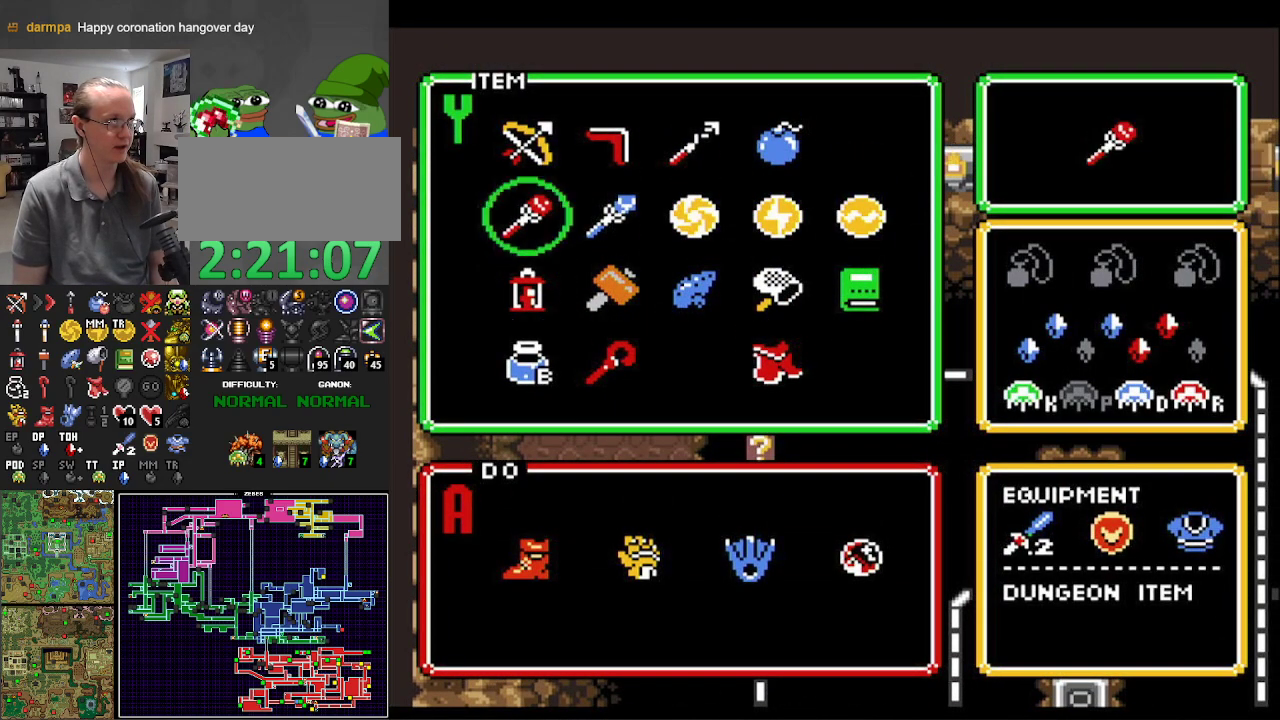
{"buttons": [], "events": [[17, "DPAD_UP", "up"], [50, "START", "down"], [150, "START", "up"]]}
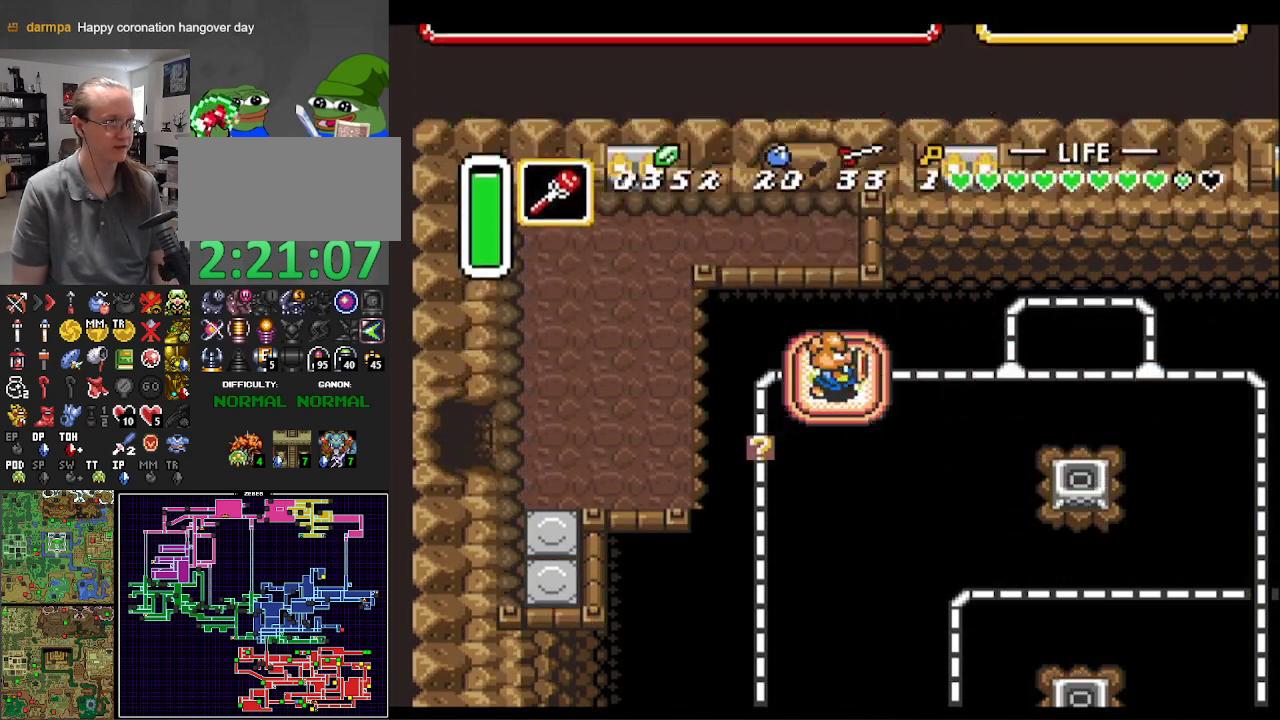
{"buttons": [], "events": [[33, "DPAD_DOWN", "down"], [133, "DPAD_DOWN", "up"]]}
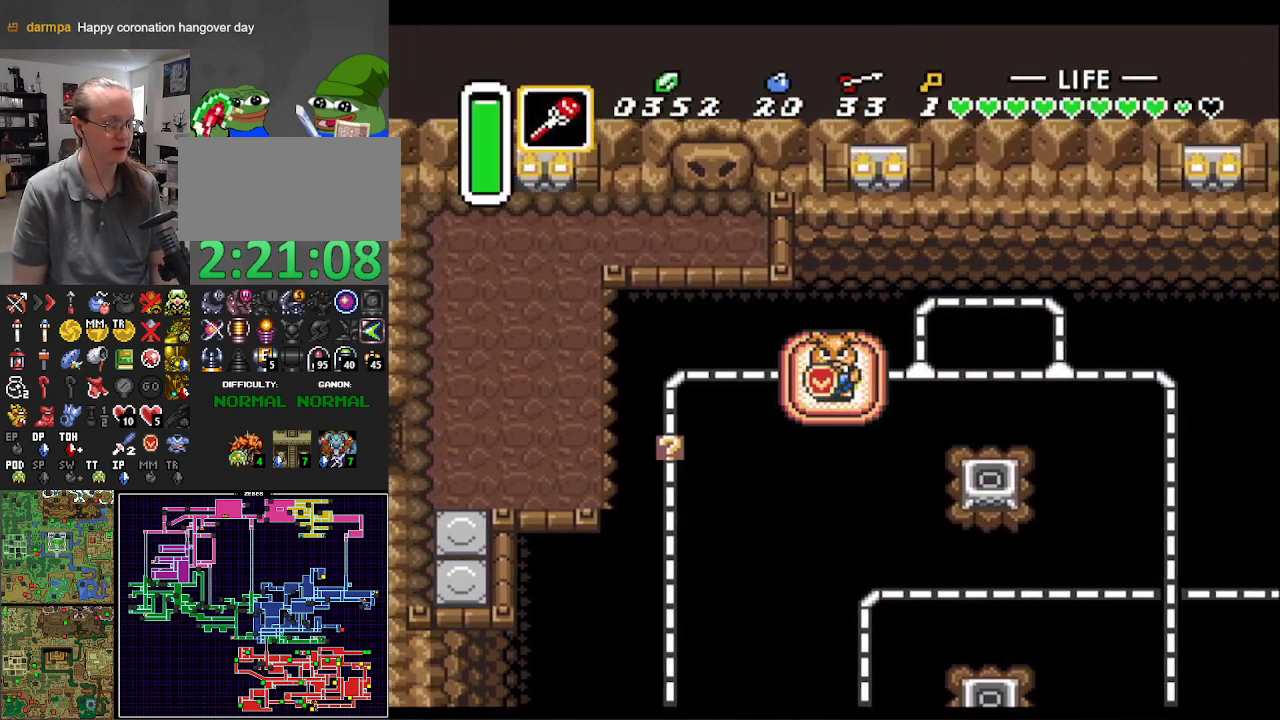
{"buttons": [], "events": []}
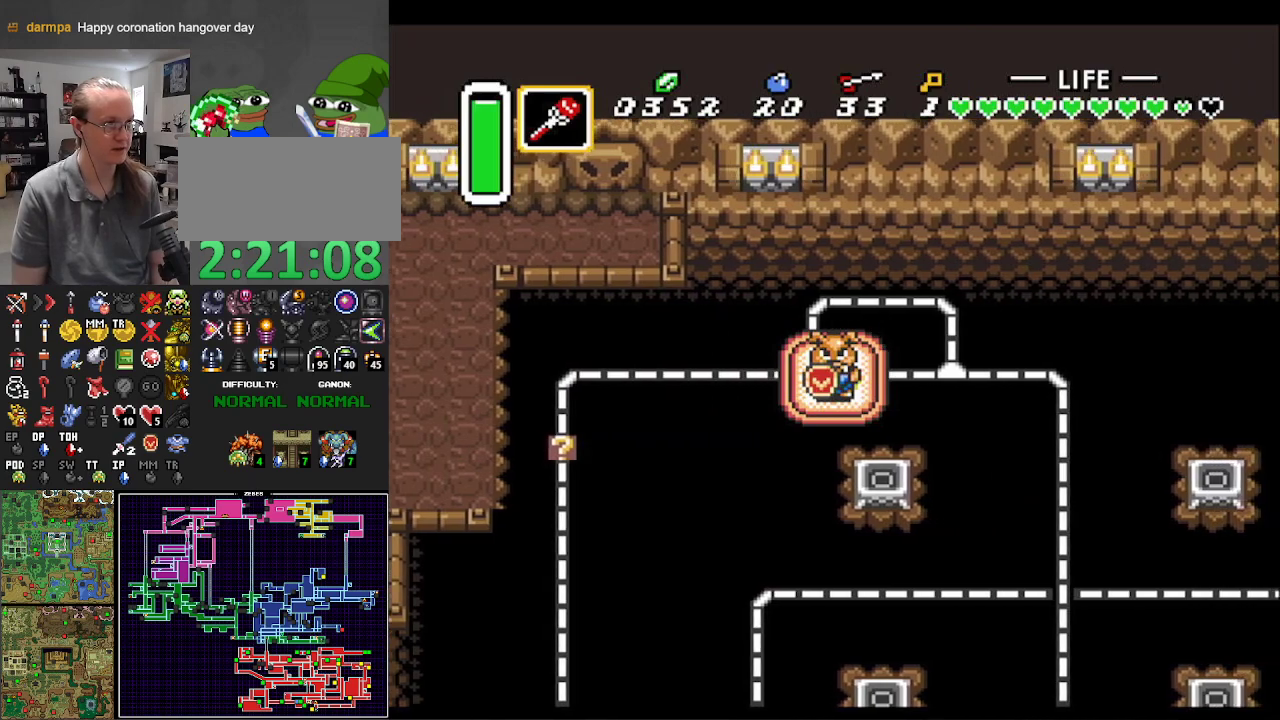
{"buttons": ["DPAD_RIGHT"], "events": [[167, "Y", "down"], [250, "Y", "up"], [500, "DPAD_RIGHT", "down"]]}
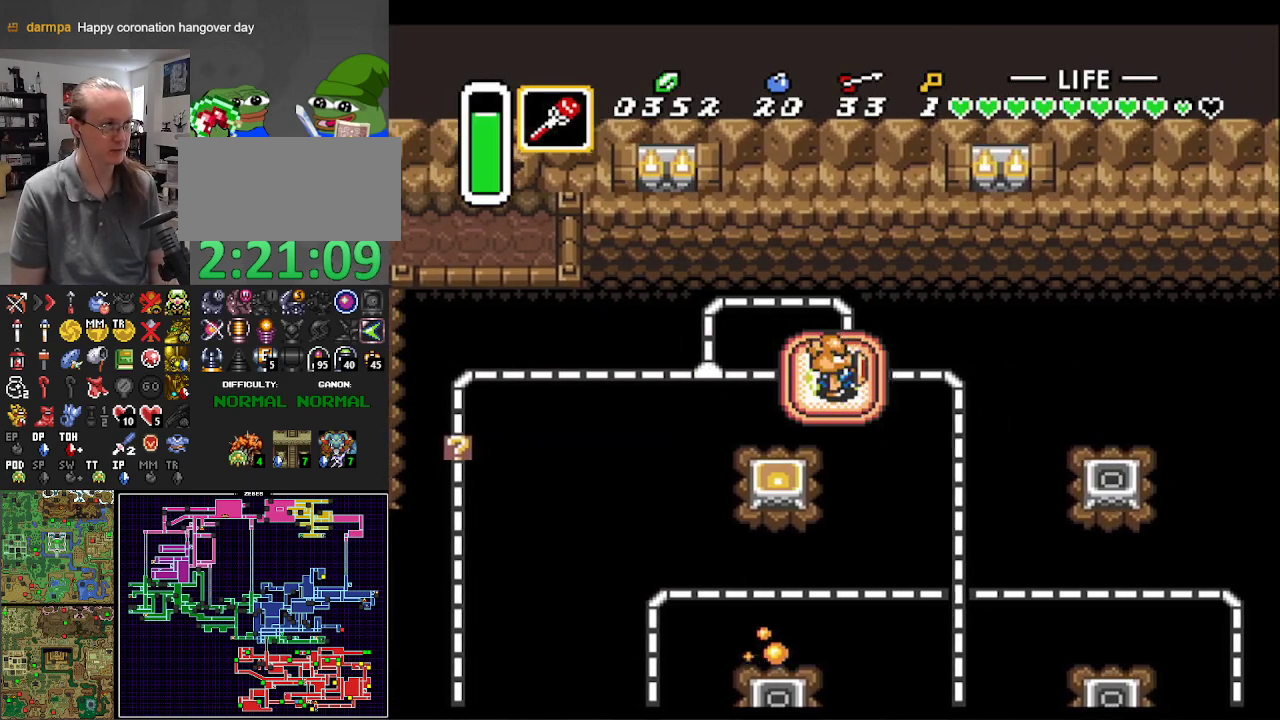
{"buttons": [], "events": [[133, "DPAD_RIGHT", "up"]]}
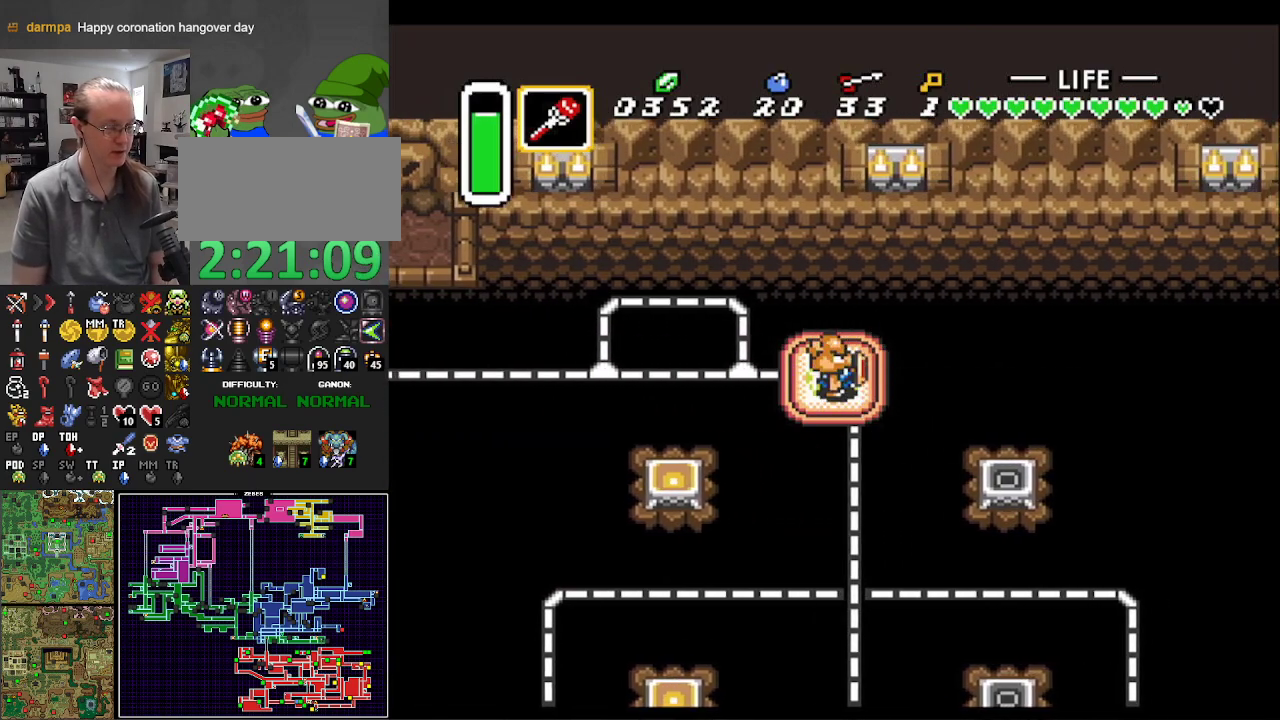
{"buttons": [], "events": []}
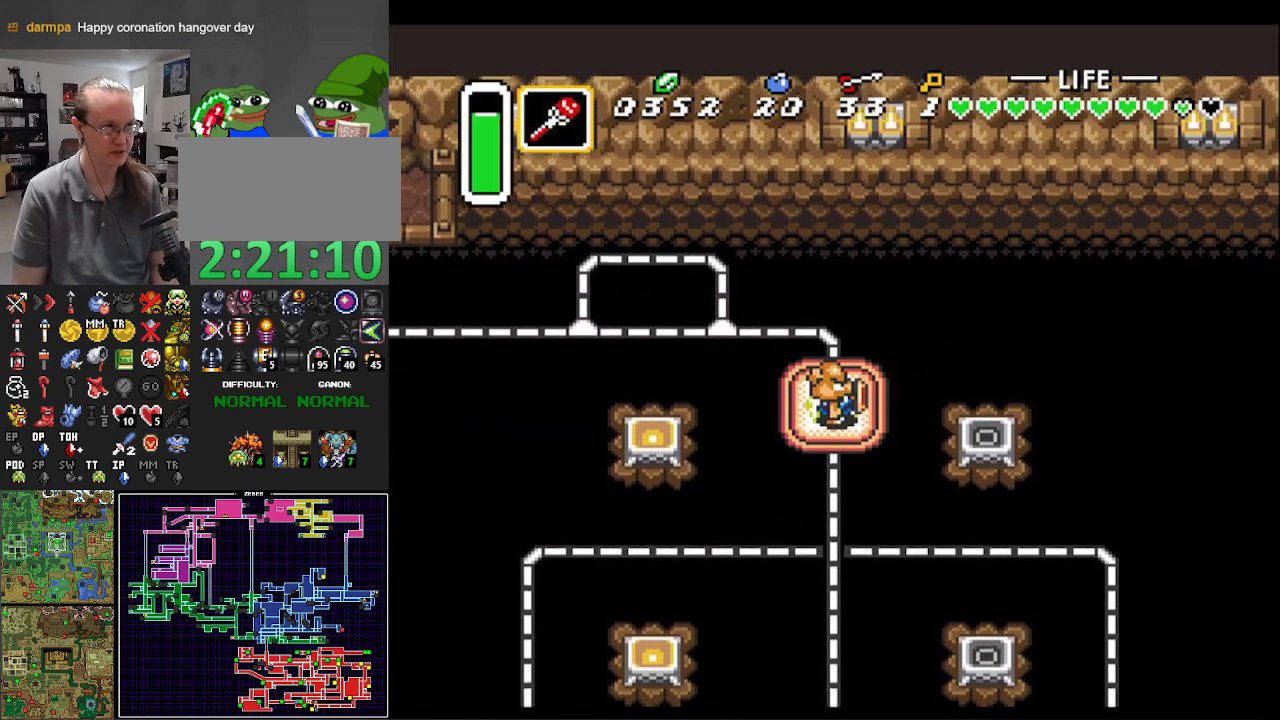
{"buttons": [], "events": [[217, "Y", "down"], [283, "Y", "up"]]}
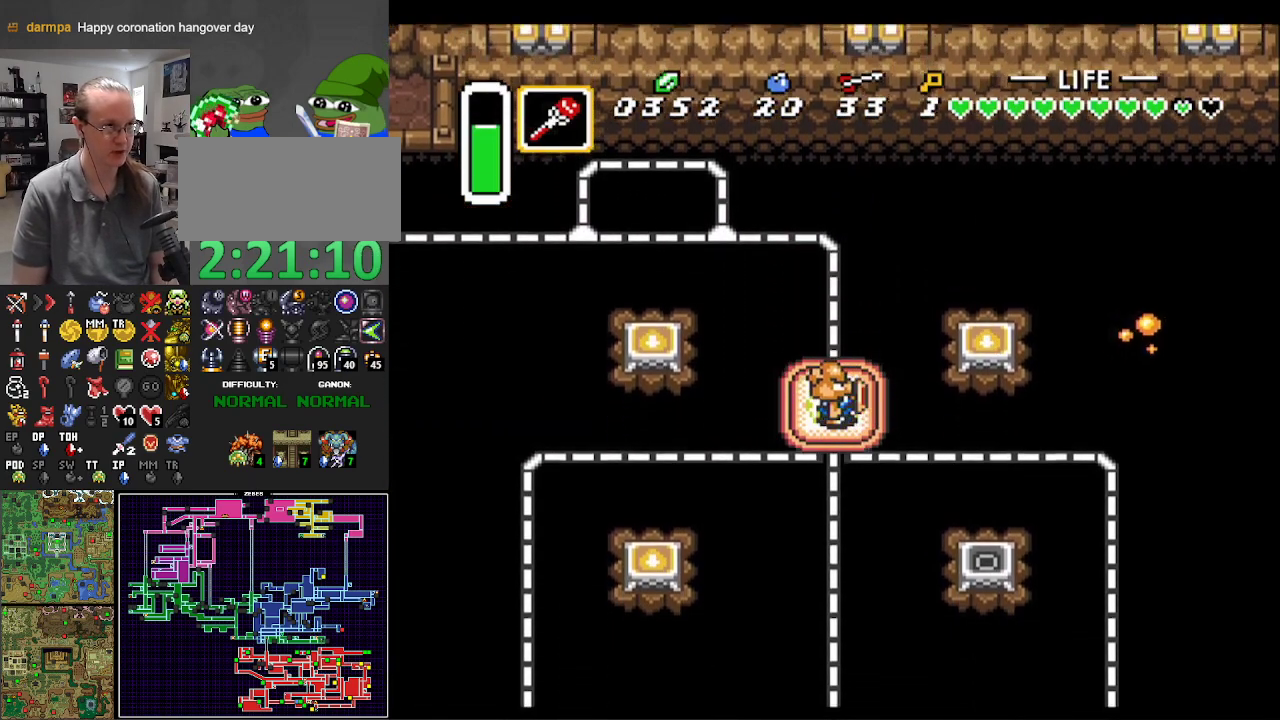
{"buttons": [], "events": []}
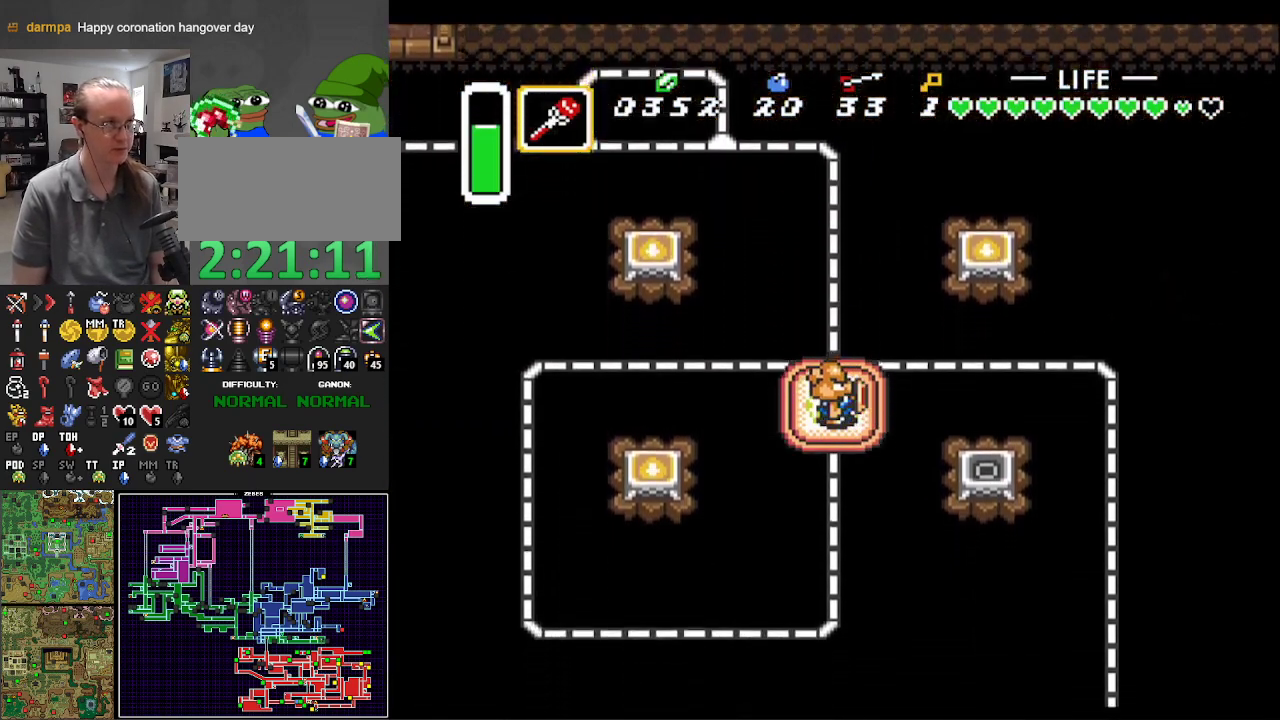
{"buttons": [], "events": [[233, "Y", "down"], [350, "Y", "up"]]}
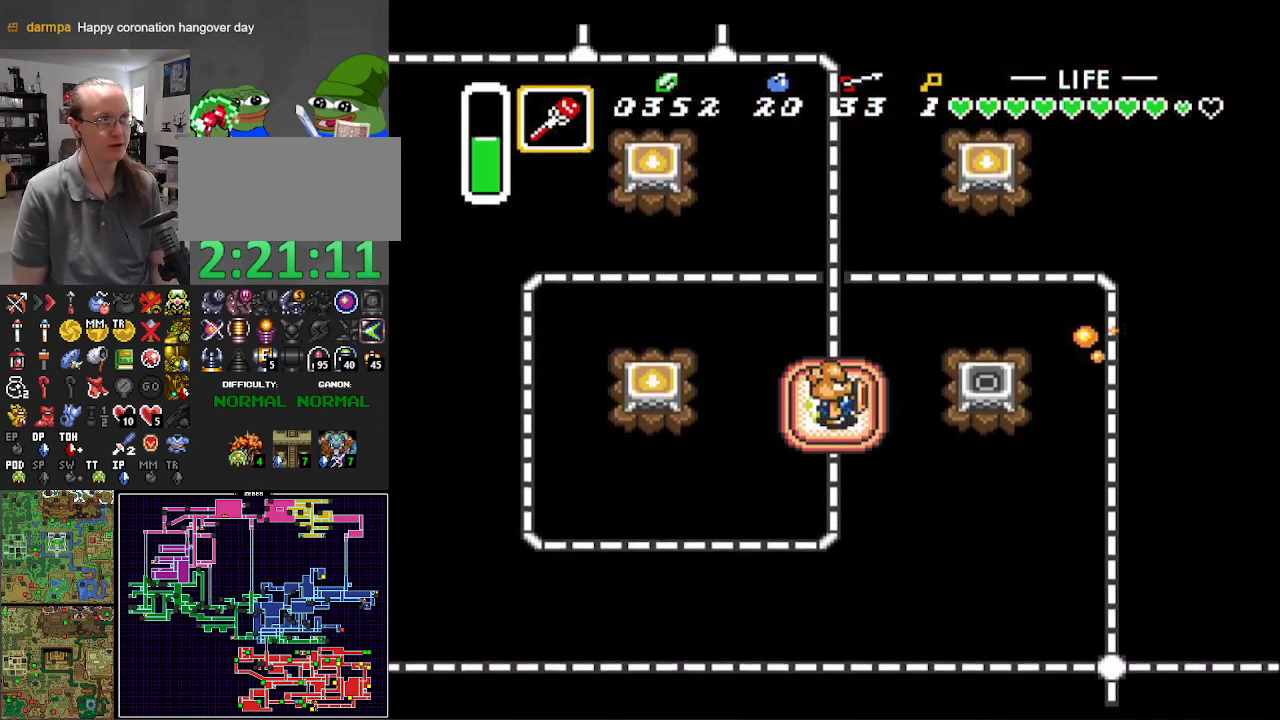
{"buttons": [], "events": [[250, "DPAD_UP", "down"], [400, "DPAD_UP", "up"]]}
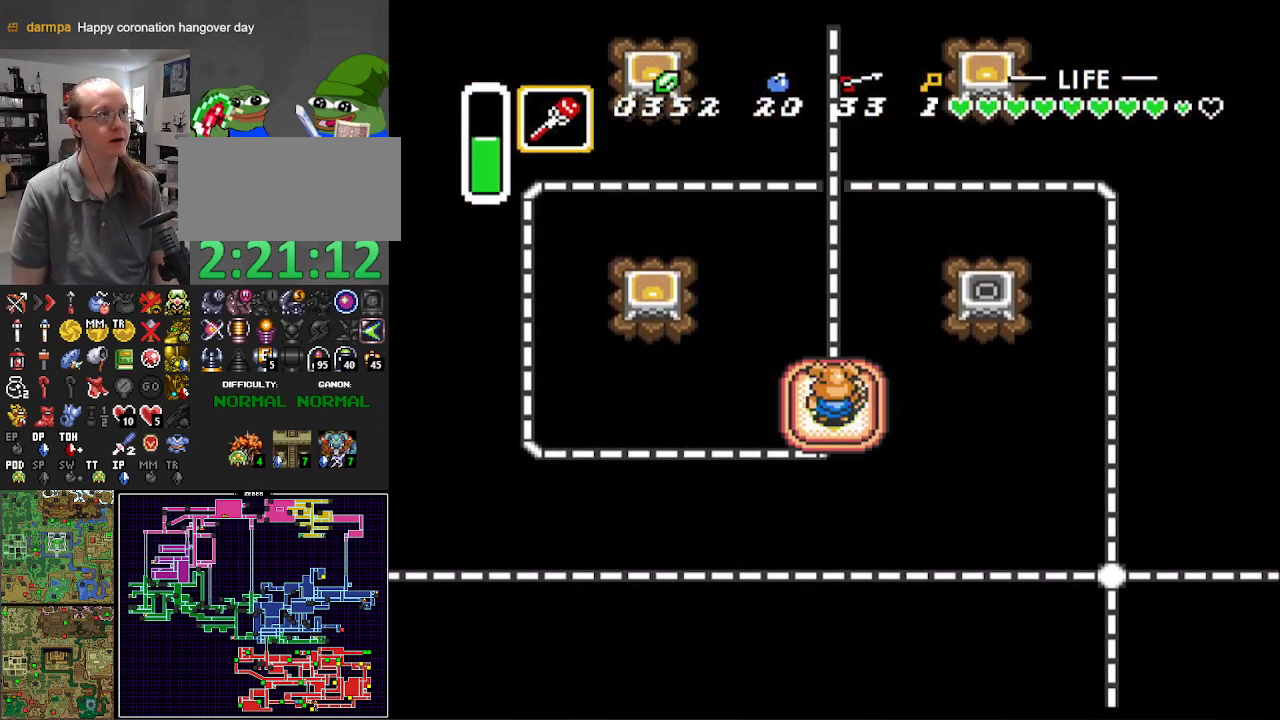
{"buttons": [], "events": [[33, "DPAD_RIGHT", "down"], [217, "DPAD_RIGHT", "up"]]}
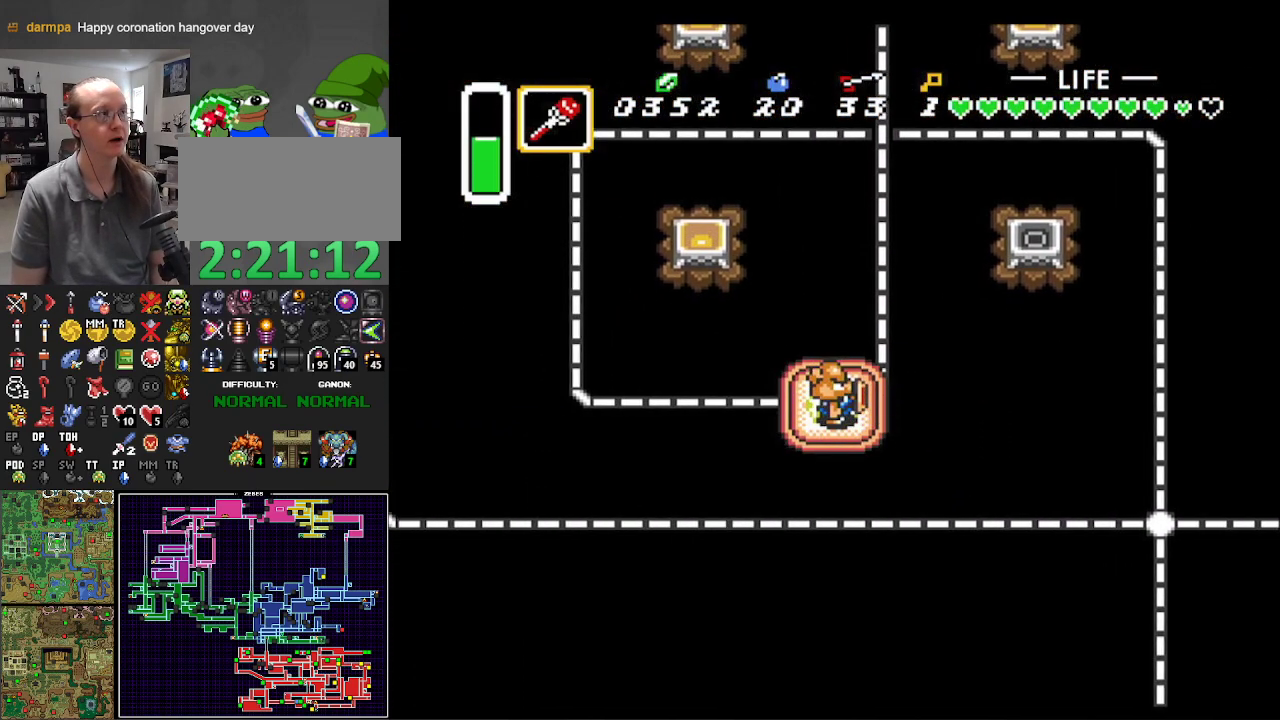
{"buttons": [], "events": []}
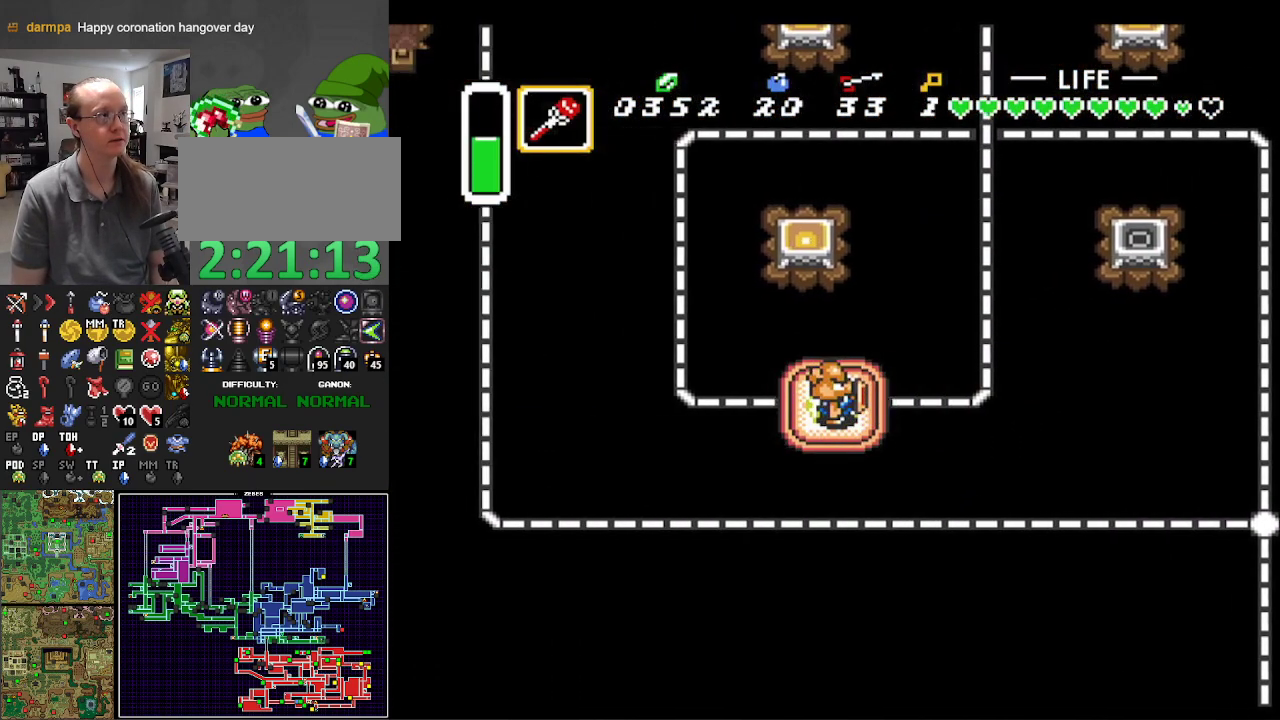
{"buttons": [], "events": []}
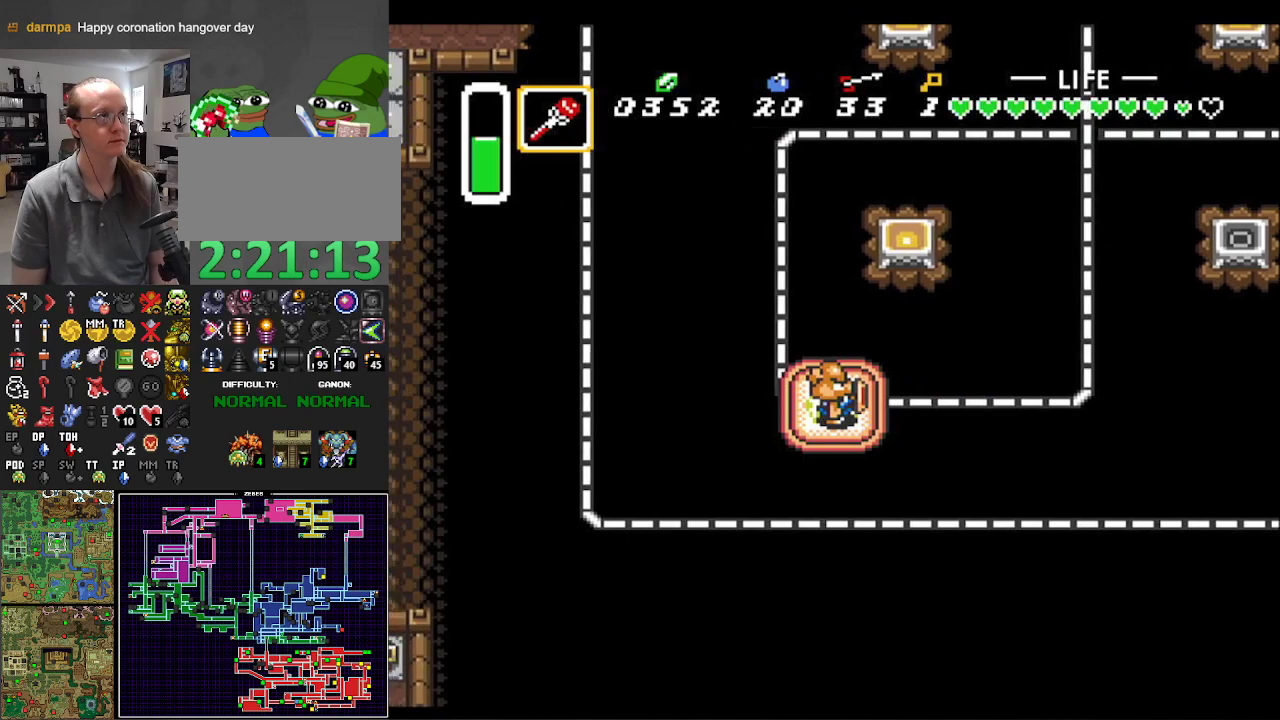
{"buttons": [], "events": []}
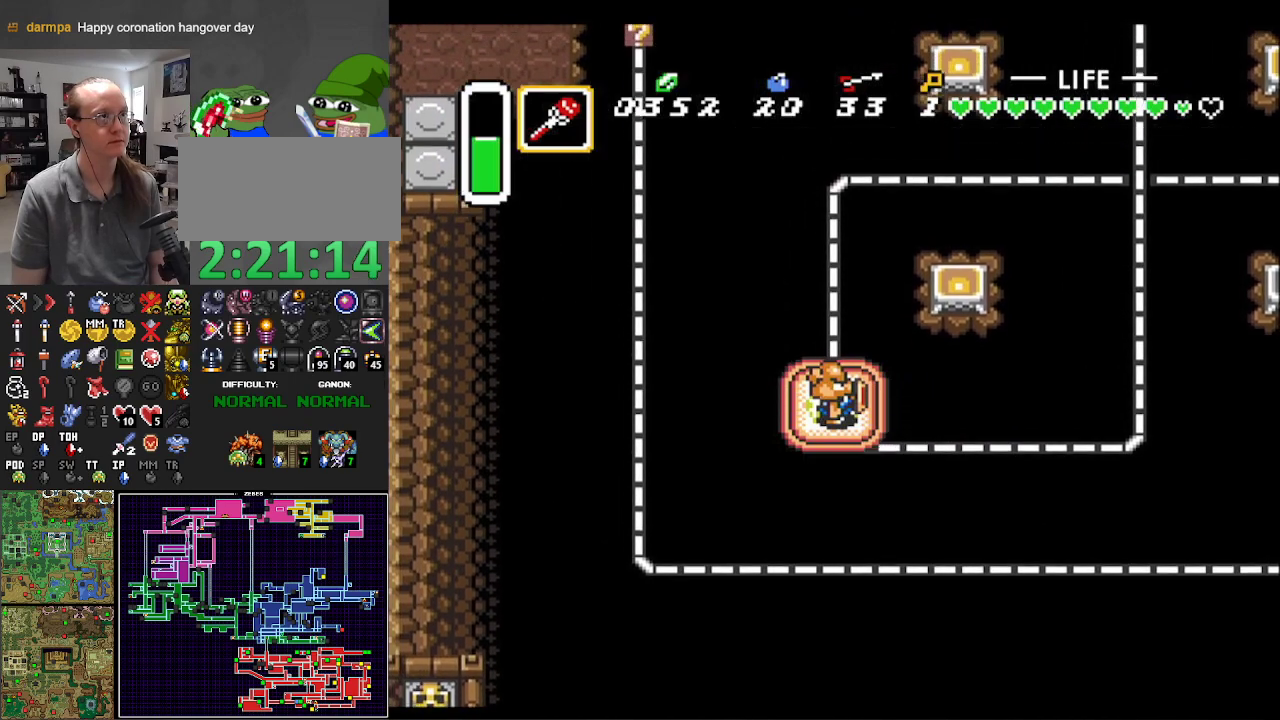
{"buttons": [], "events": []}
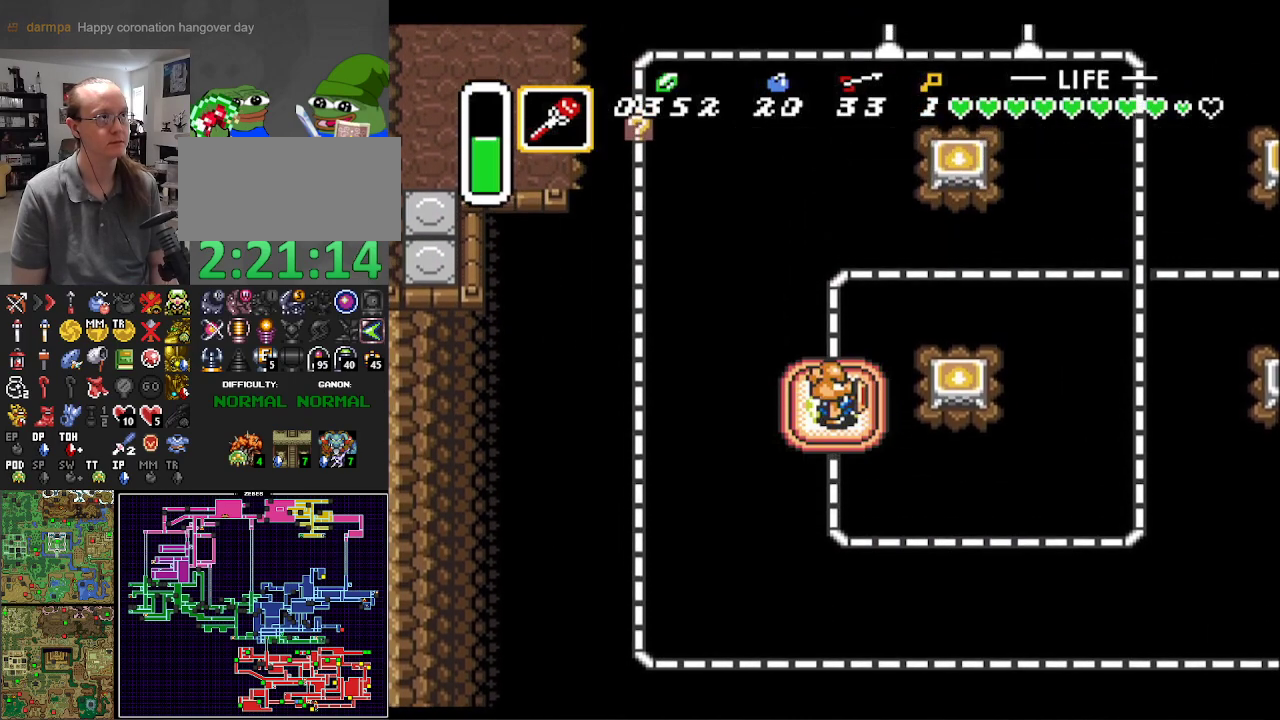
{"buttons": [], "events": [[33, "Y", "down"], [83, "Y", "up"], [150, "START", "down"], [350, "START", "up"]]}
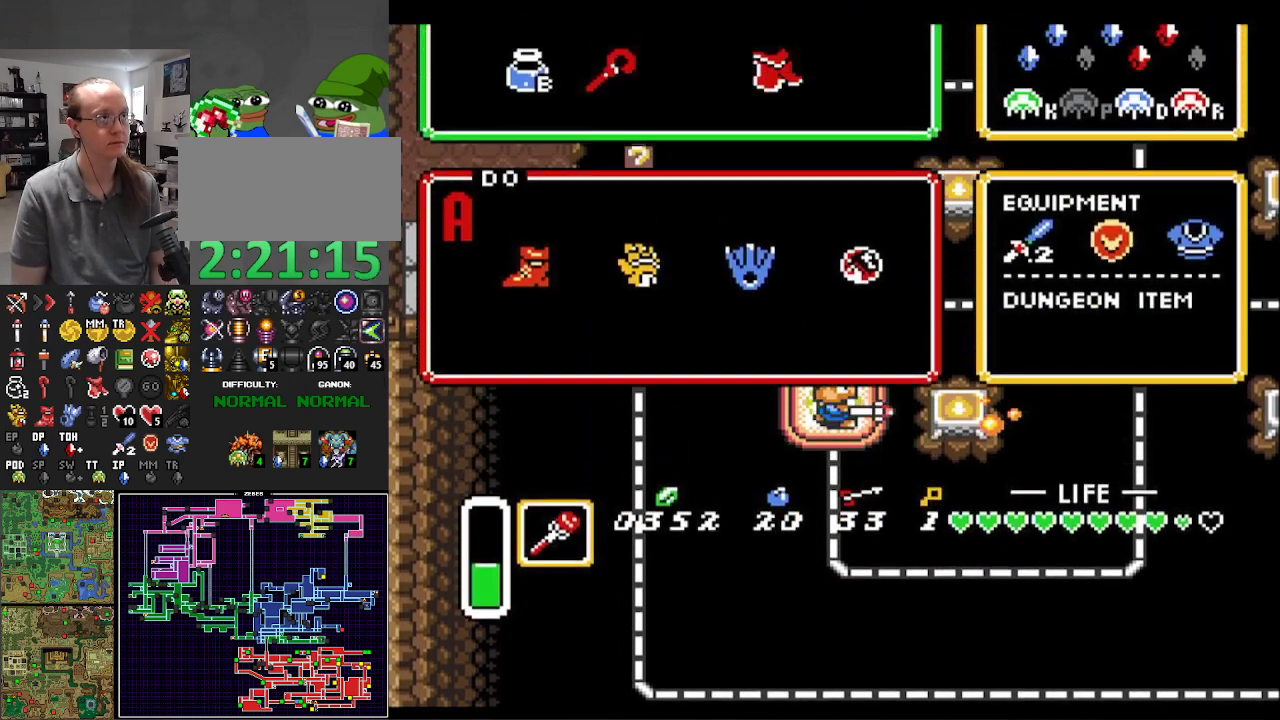
{"buttons": [], "events": []}
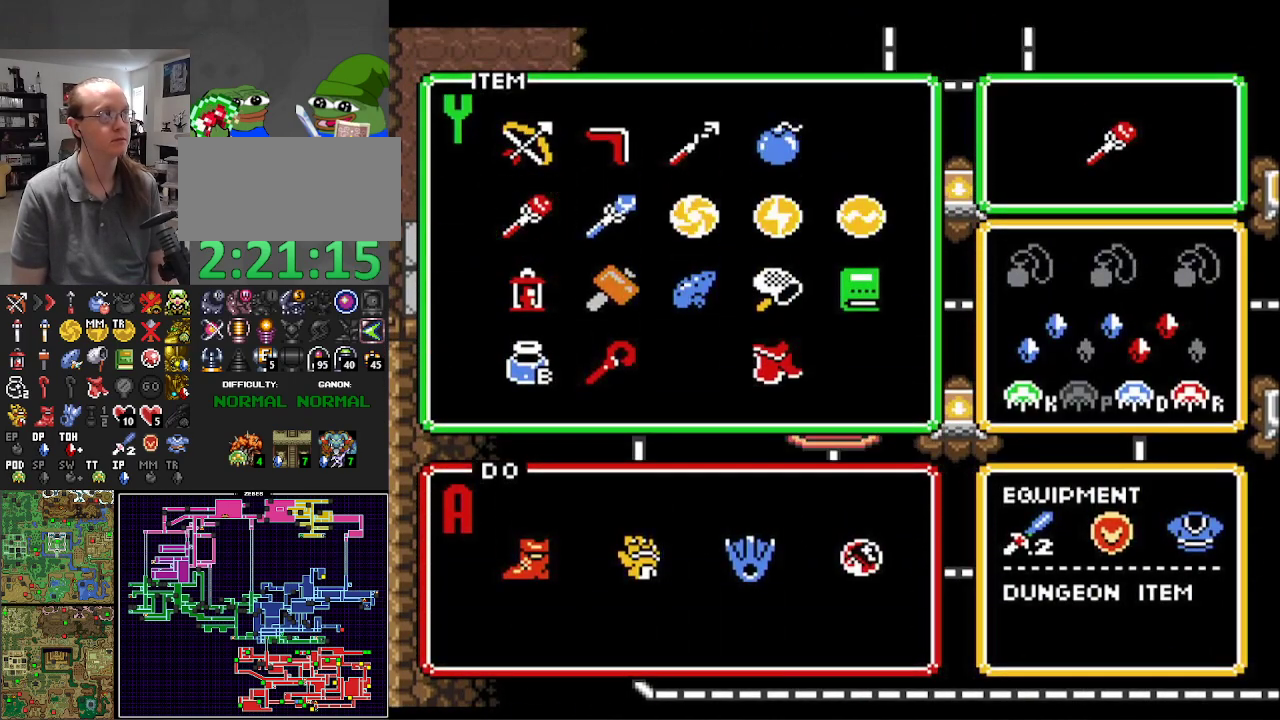
{"buttons": [], "events": [[150, "DPAD_RIGHT", "down"], [217, "DPAD_RIGHT", "up"], [350, "DPAD_RIGHT", "down"], [433, "DPAD_RIGHT", "up"]]}
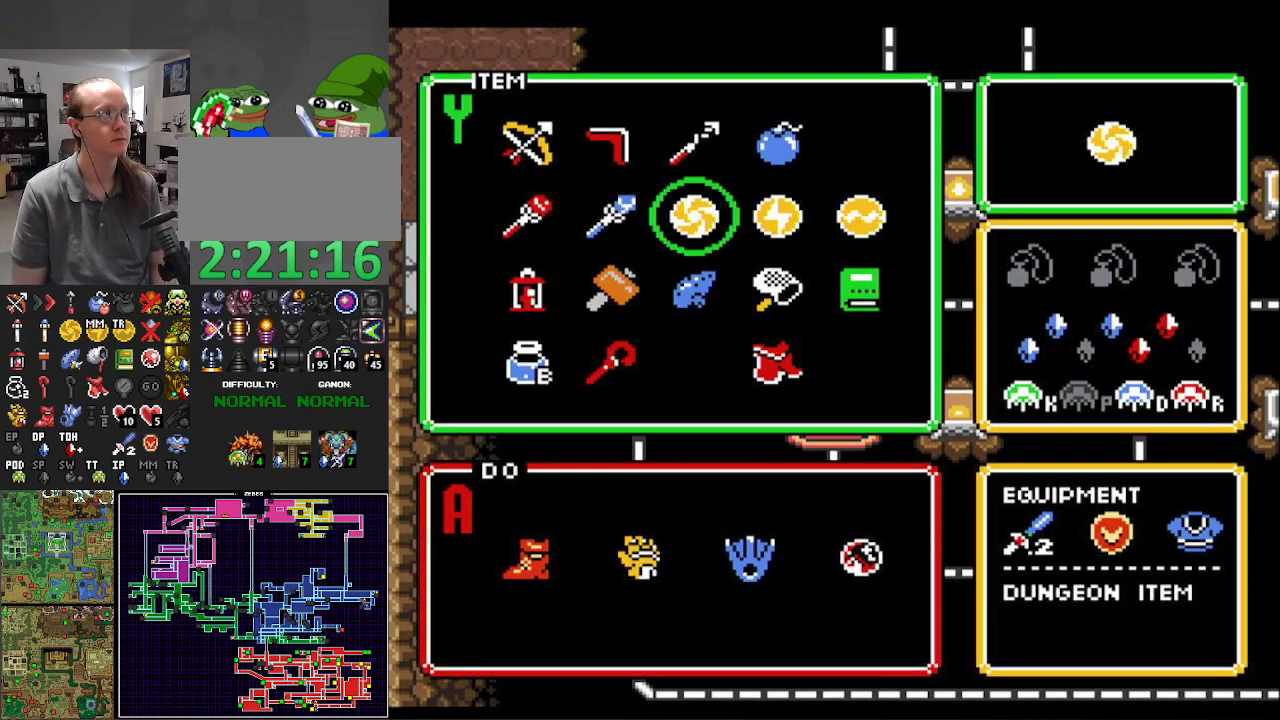
{"buttons": [], "events": [[50, "DPAD_UP", "down"], [133, "DPAD_UP", "up"], [150, "START", "down"], [250, "START", "up"]]}
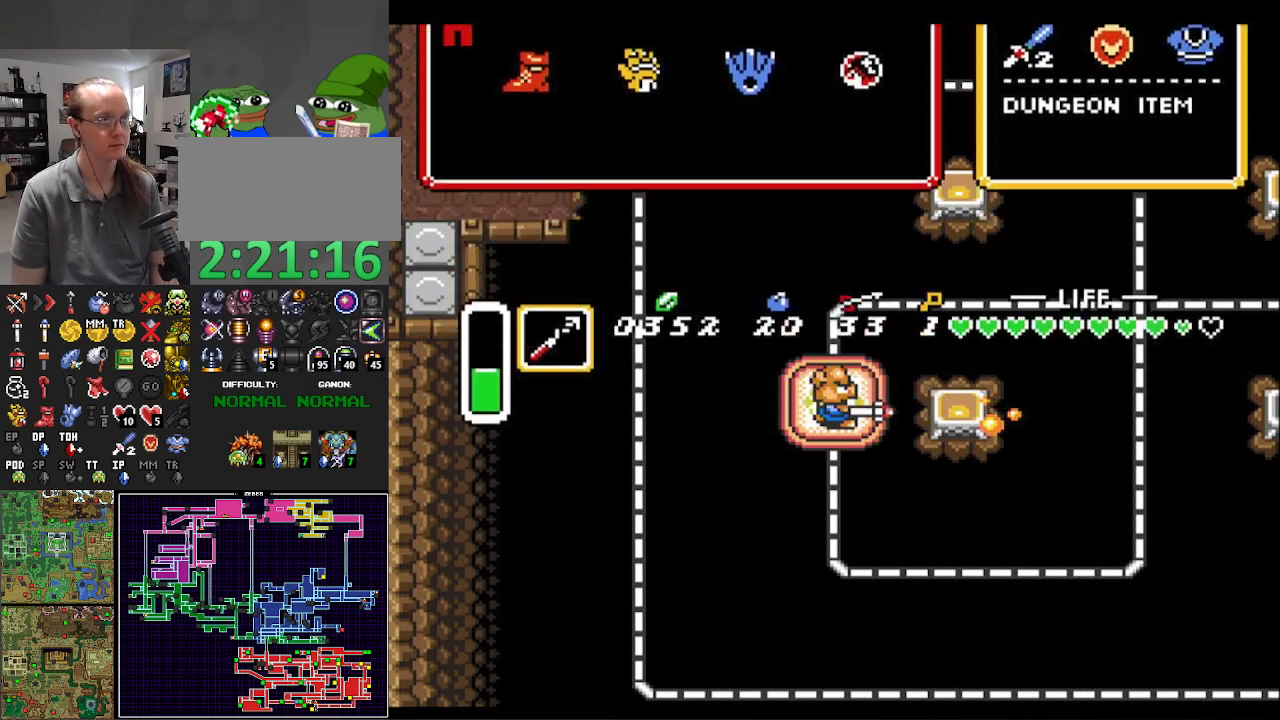
{"buttons": [], "events": []}
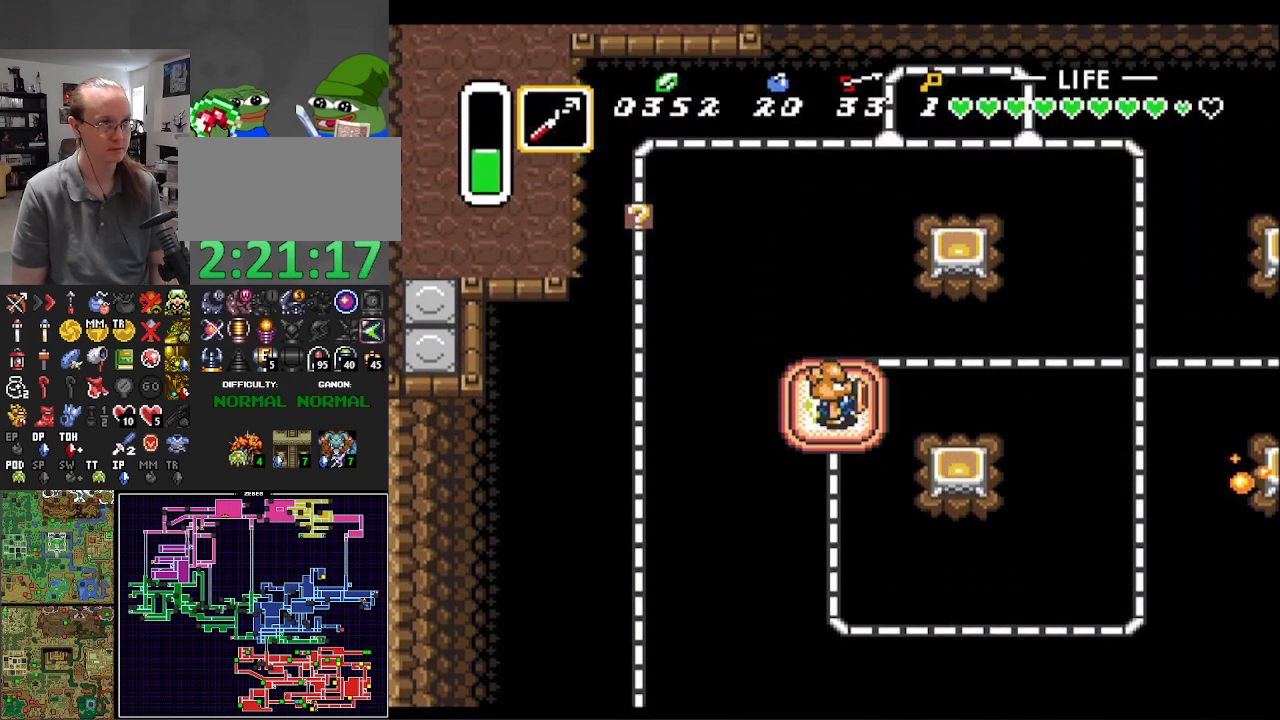
{"buttons": ["DPAD_UP"], "events": [[217, "DPAD_UP", "down"], [383, "DPAD_UP", "up"], [500, "DPAD_UP", "down"]]}
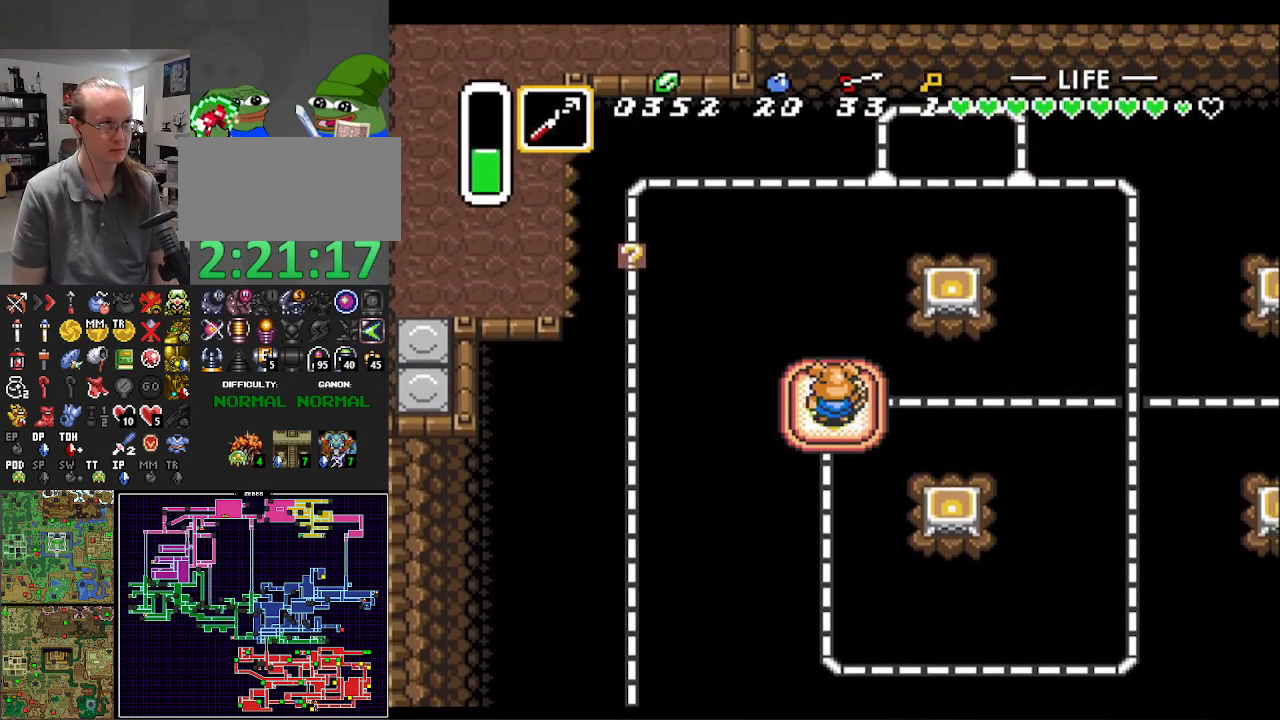
{"buttons": ["Y"], "events": [[167, "DPAD_UP", "up"], [433, "Y", "down"]]}
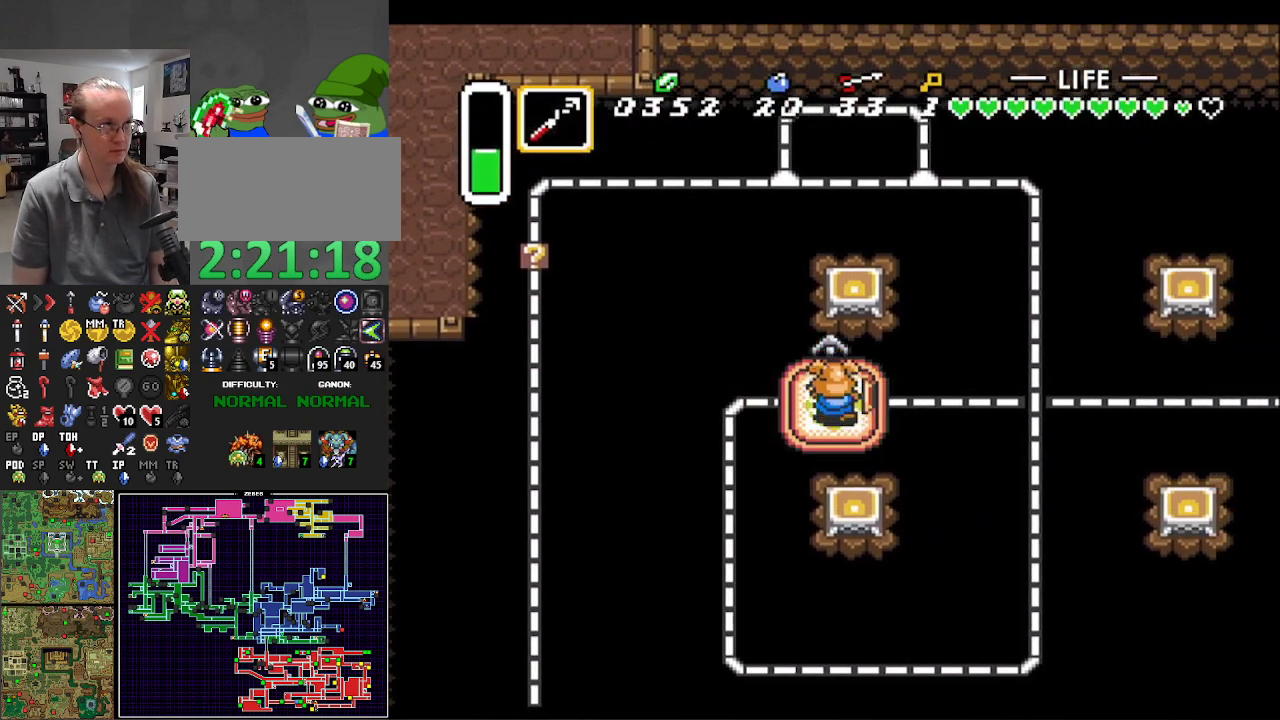
{"buttons": ["DPAD_UP", "DPAD_RIGHT"], "events": [[17, "Y", "up"], [100, "DPAD_UP", "down"], [183, "DPAD_RIGHT", "down"]]}
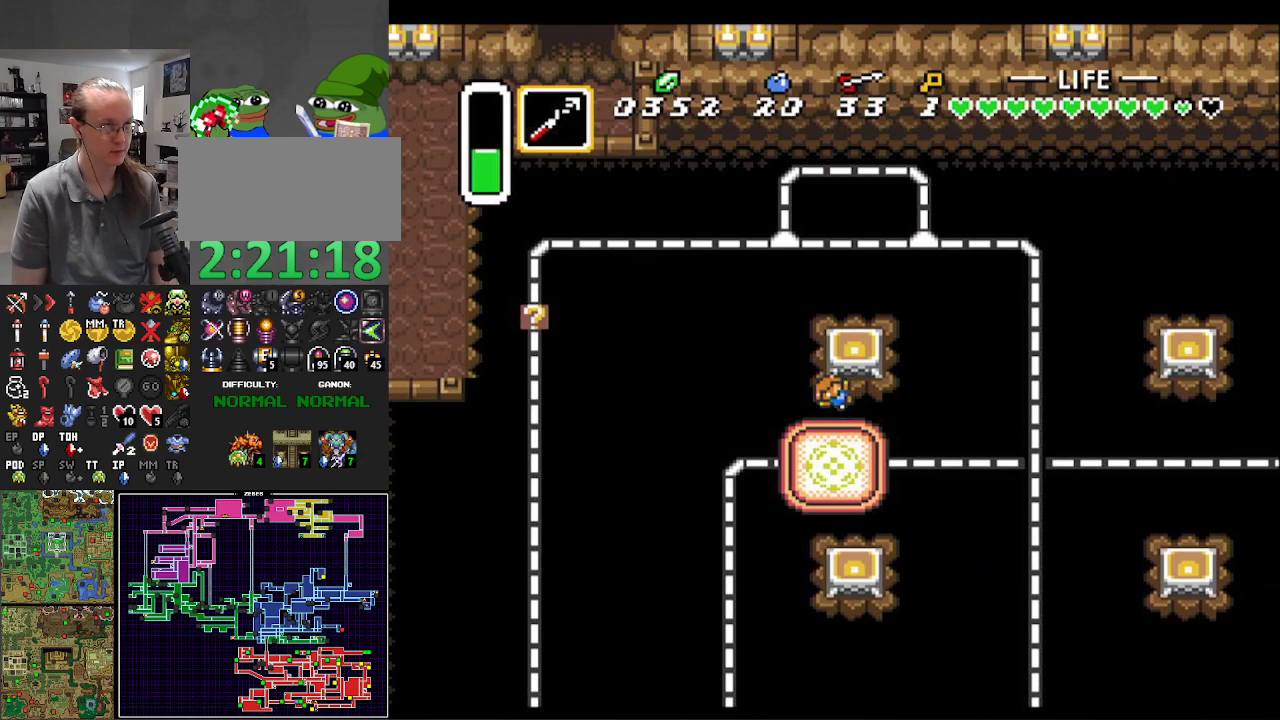
{"buttons": ["DPAD_UP", "DPAD_RIGHT"], "events": []}